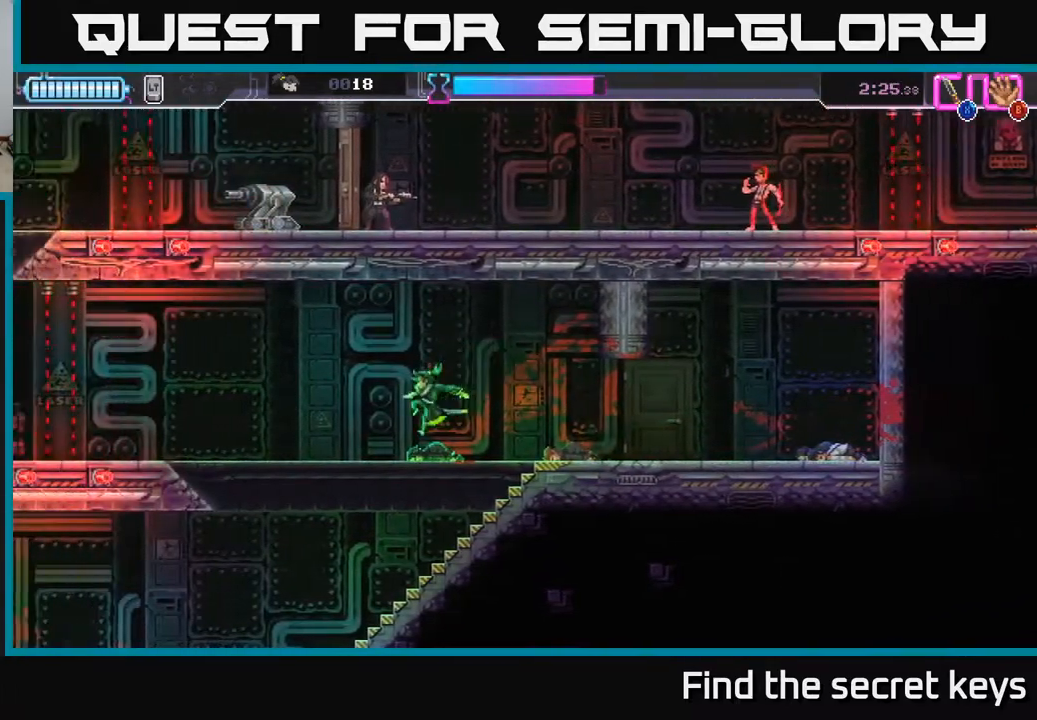
Gameplay with a controller (Xbox layout); each line is a JSON object with the inputs held at the frame after it. "events" lists button and stick changes between this image and that frame as [ms after this image, input, new state], when the widget could be followed in between.
{"buttons": [], "left_stick": "left", "right_stick": "center", "events": [[117, "A", "down"], [167, "A", "up"]]}
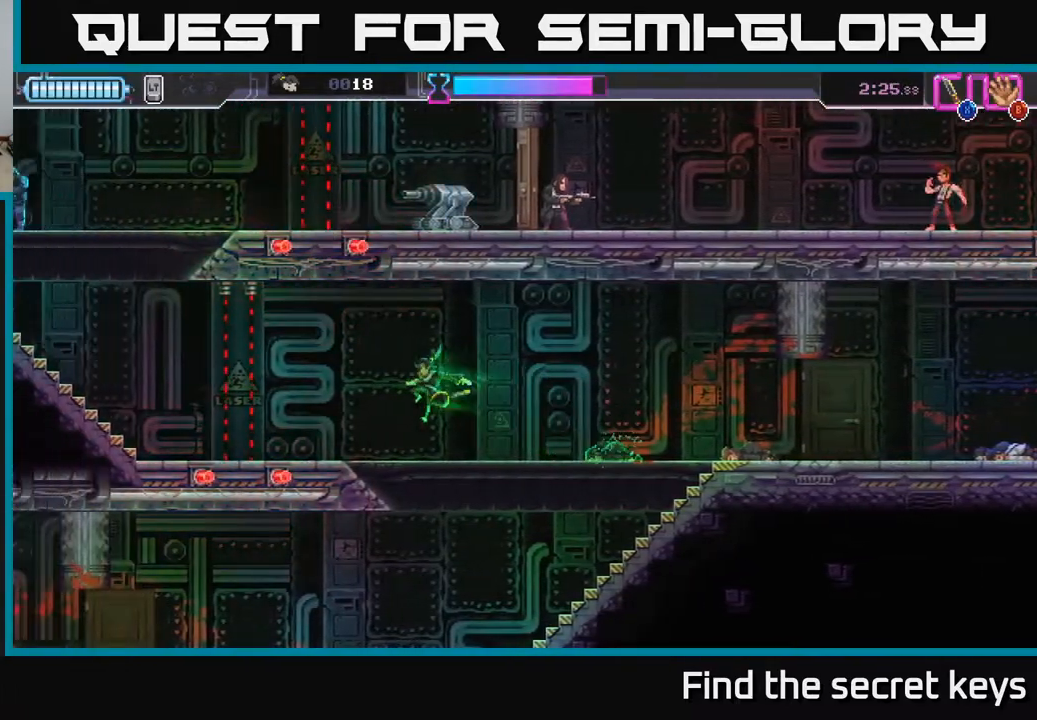
{"buttons": ["R2"], "left_stick": "left", "right_stick": "center", "events": [[267, "R2", "down"]]}
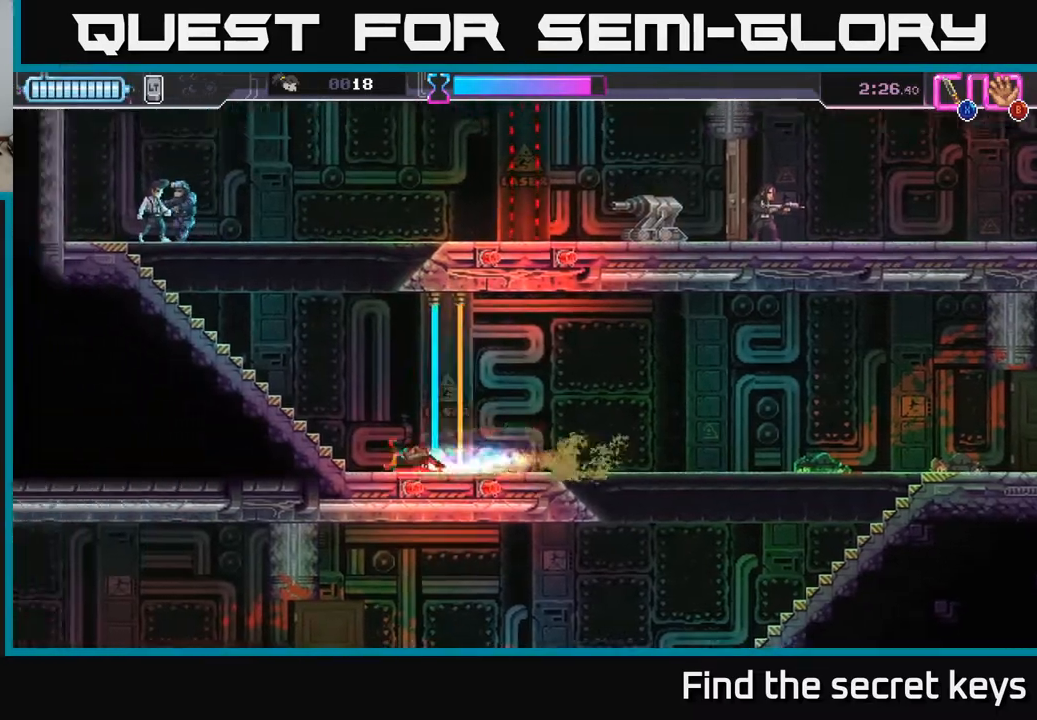
{"buttons": [], "left_stick": "left", "right_stick": "center", "events": [[83, "R2", "up"]]}
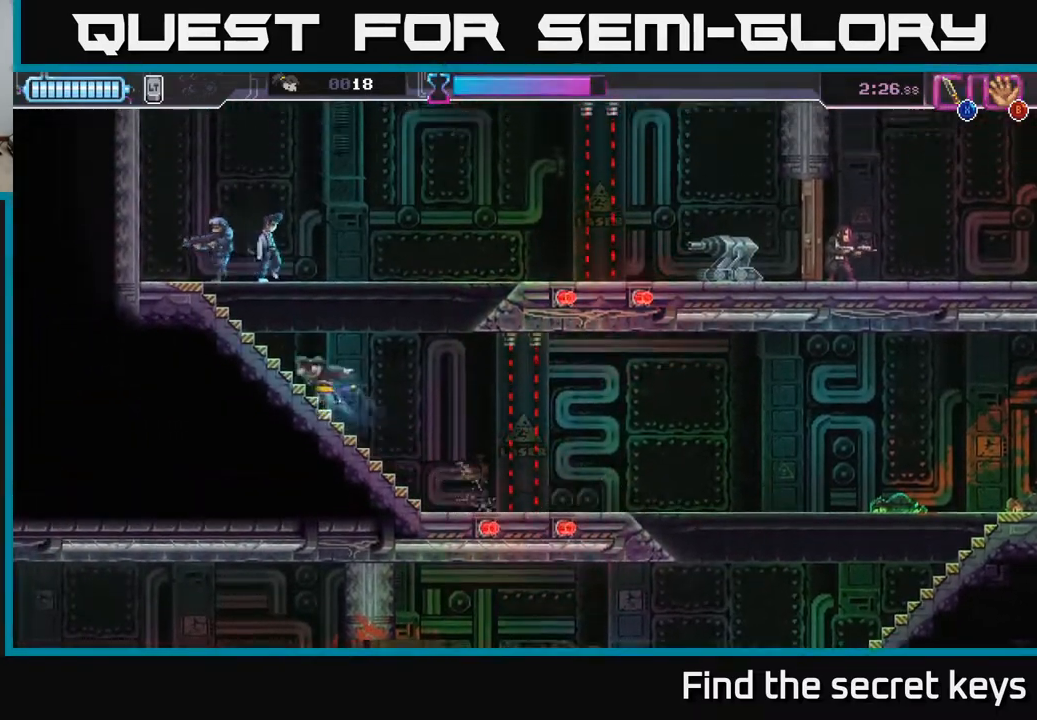
{"buttons": [], "left_stick": "up-left", "right_stick": "center", "events": [[83, "left_stick", "up-left"], [167, "X", "down"], [267, "X", "up"]]}
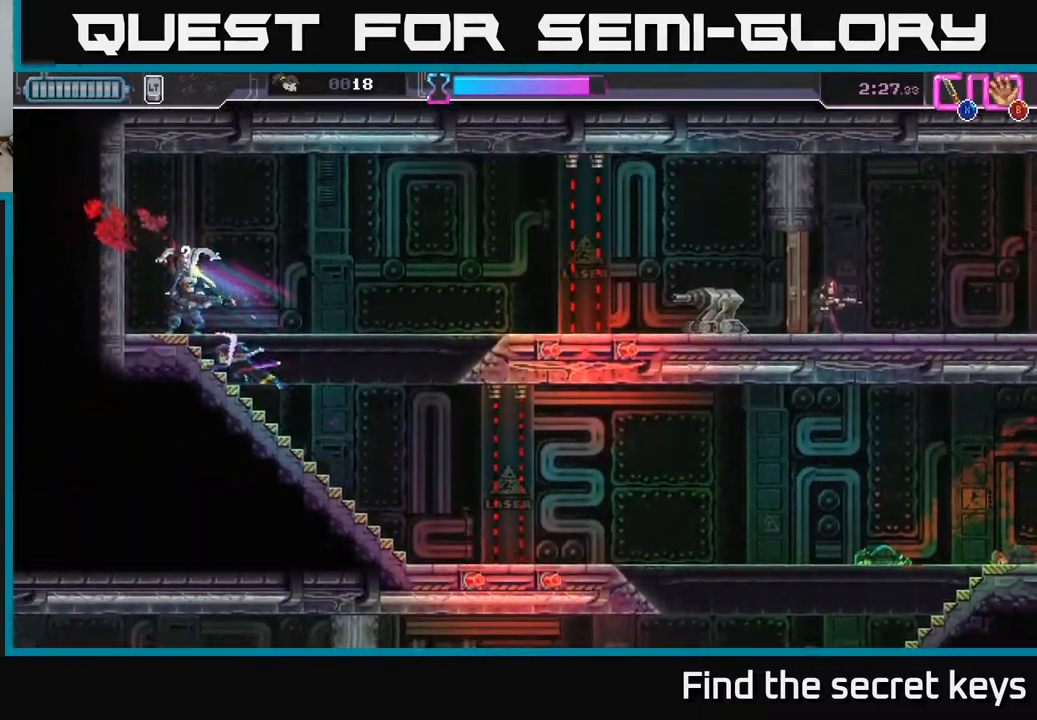
{"buttons": [], "left_stick": "center", "right_stick": "center", "events": [[300, "left_stick", "center"]]}
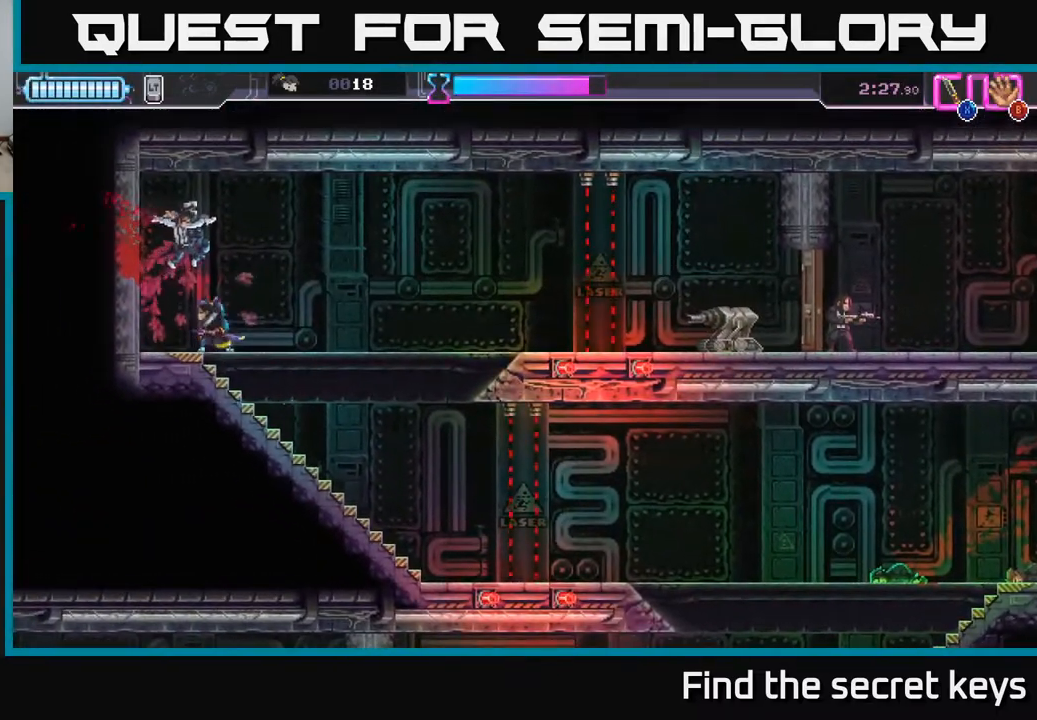
{"buttons": ["A", "R2"], "left_stick": "right", "right_stick": "center", "events": [[17, "left_stick", "up-left"], [200, "left_stick", "center"], [283, "left_stick", "right"], [300, "A", "down"], [383, "R2", "down"]]}
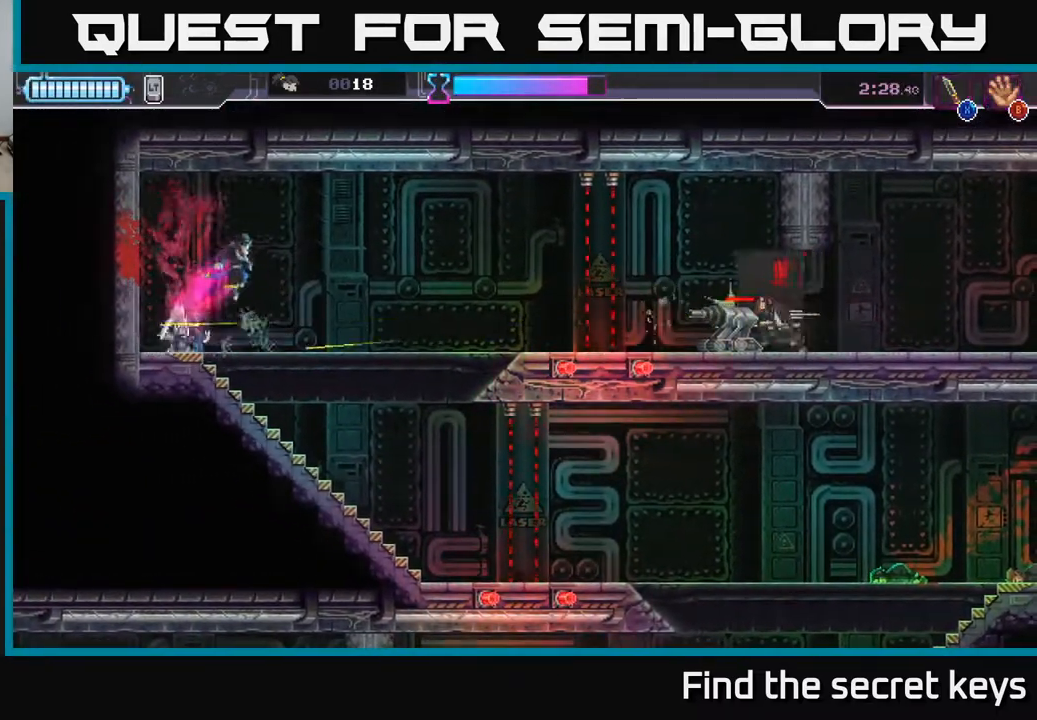
{"buttons": [], "left_stick": "right", "right_stick": "center", "events": [[17, "R2", "up"], [83, "R2", "down"], [100, "A", "up"], [100, "X", "down"], [200, "R2", "up"], [200, "X", "up"]]}
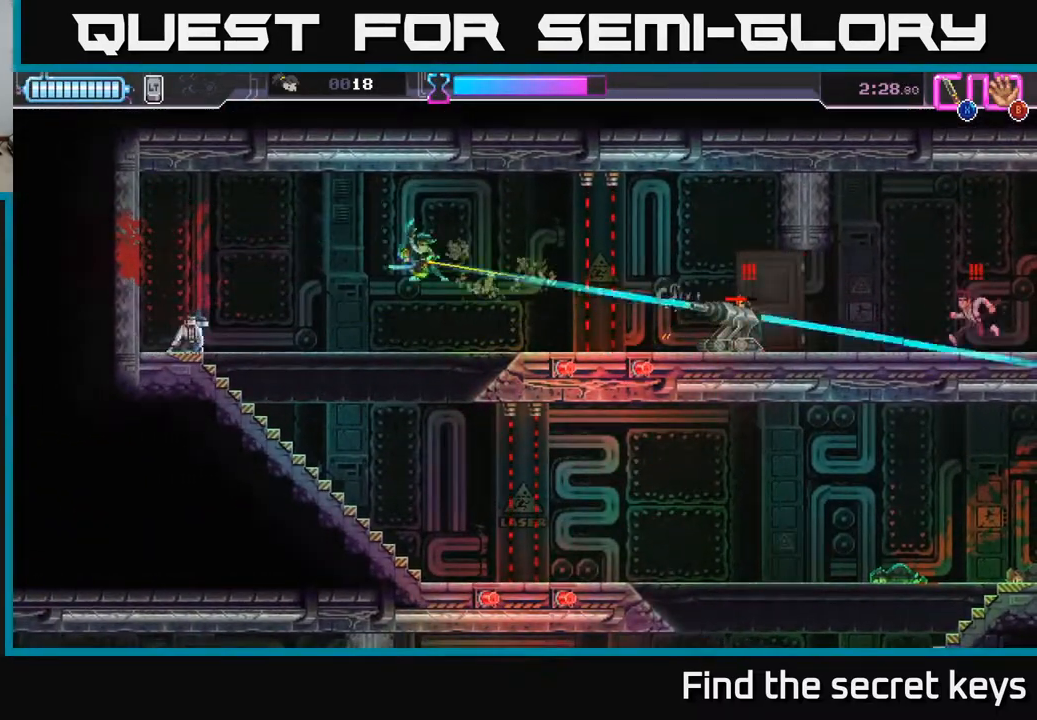
{"buttons": ["A"], "left_stick": "center", "right_stick": "center", "events": [[100, "R2", "down"], [217, "R2", "up"], [283, "R2", "down"], [383, "A", "down"], [383, "R2", "up"], [400, "left_stick", "center"]]}
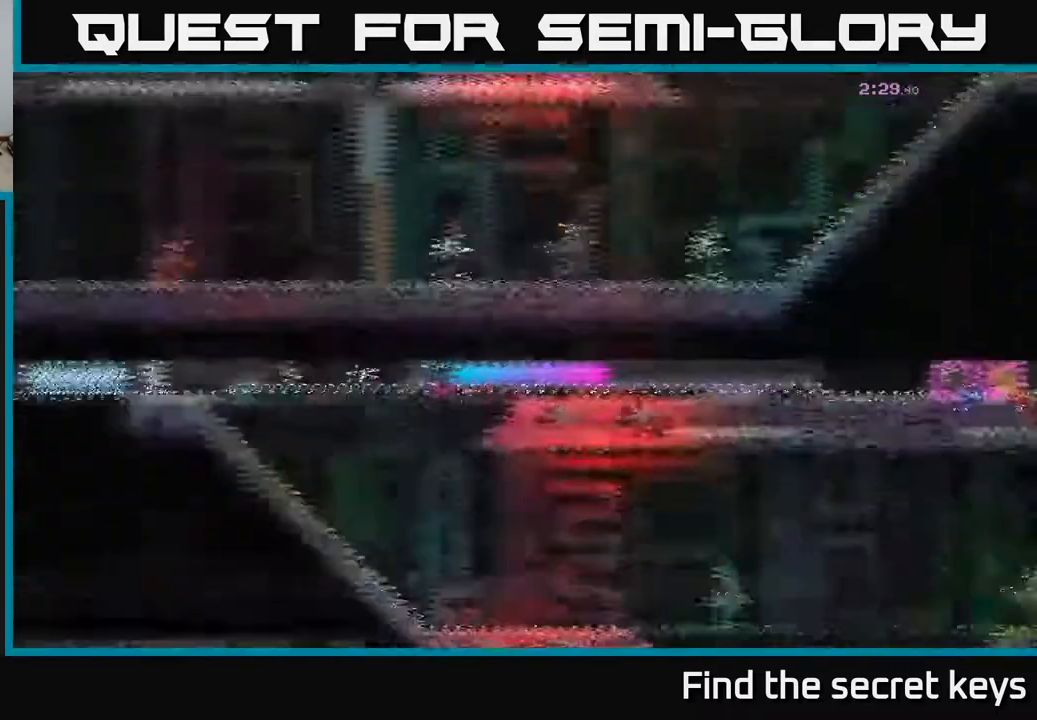
{"buttons": [], "left_stick": "center", "right_stick": "center", "events": [[17, "A", "up"]]}
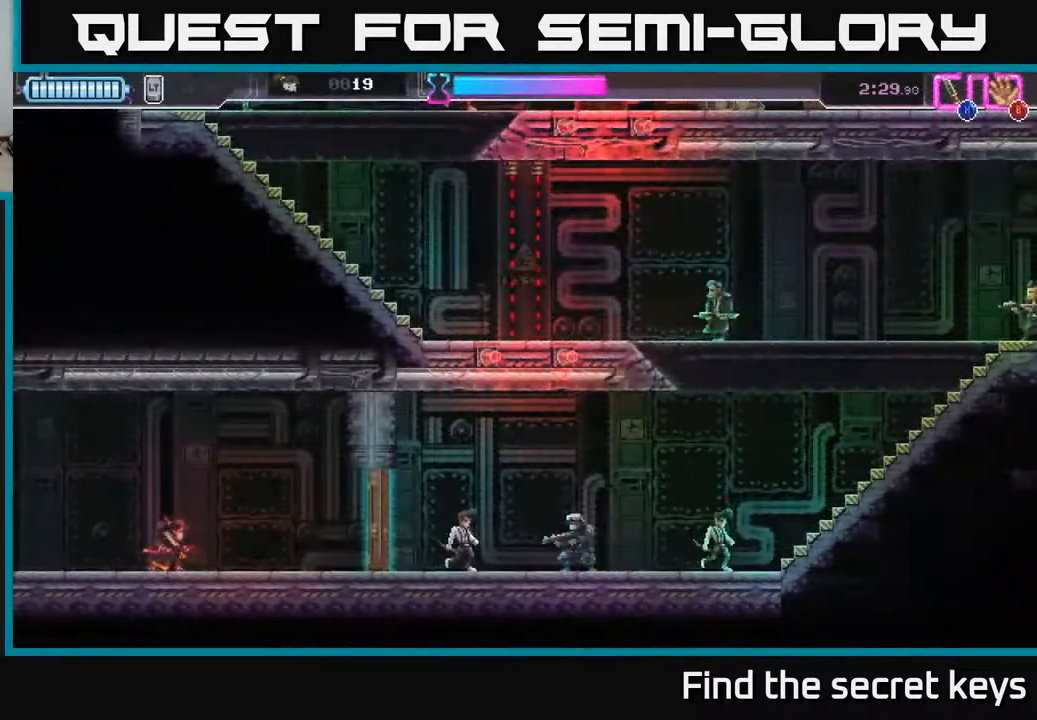
{"buttons": ["X"], "left_stick": "right", "right_stick": "center", "events": [[50, "left_stick", "right"], [483, "X", "down"]]}
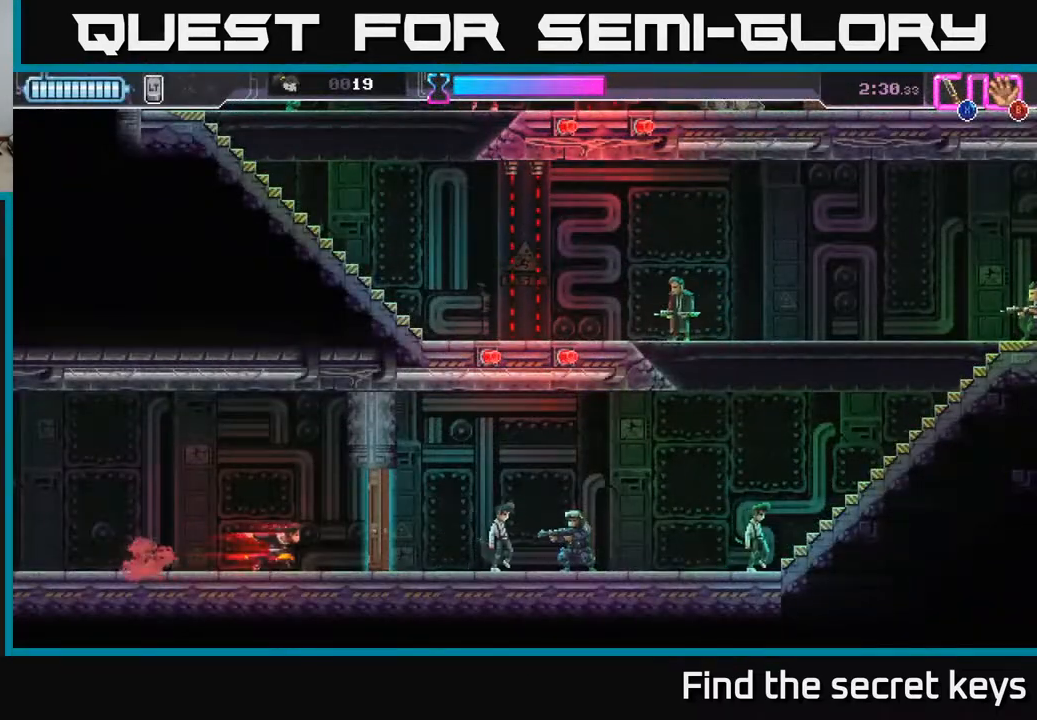
{"buttons": ["X"], "left_stick": "right", "right_stick": "center", "events": [[67, "X", "up"], [367, "X", "down"], [433, "X", "up"], [500, "X", "down"]]}
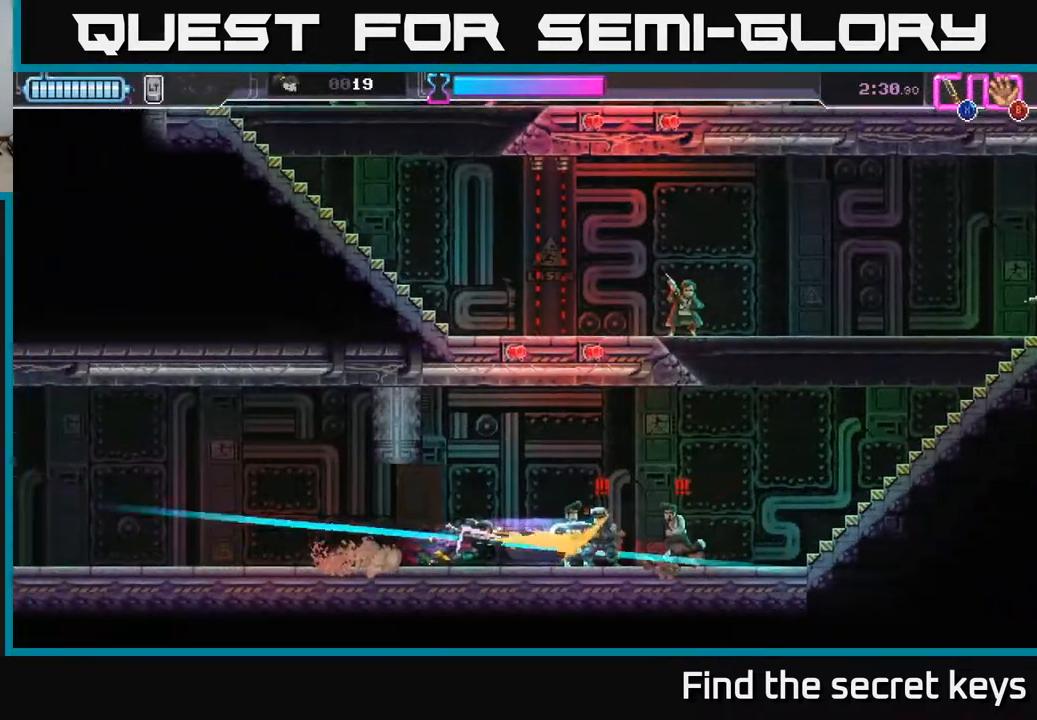
{"buttons": ["R2"], "left_stick": "right", "right_stick": "center", "events": [[67, "X", "up"], [100, "R2", "down"], [200, "R2", "up"], [267, "R2", "down"], [350, "R2", "up"], [417, "R2", "down"]]}
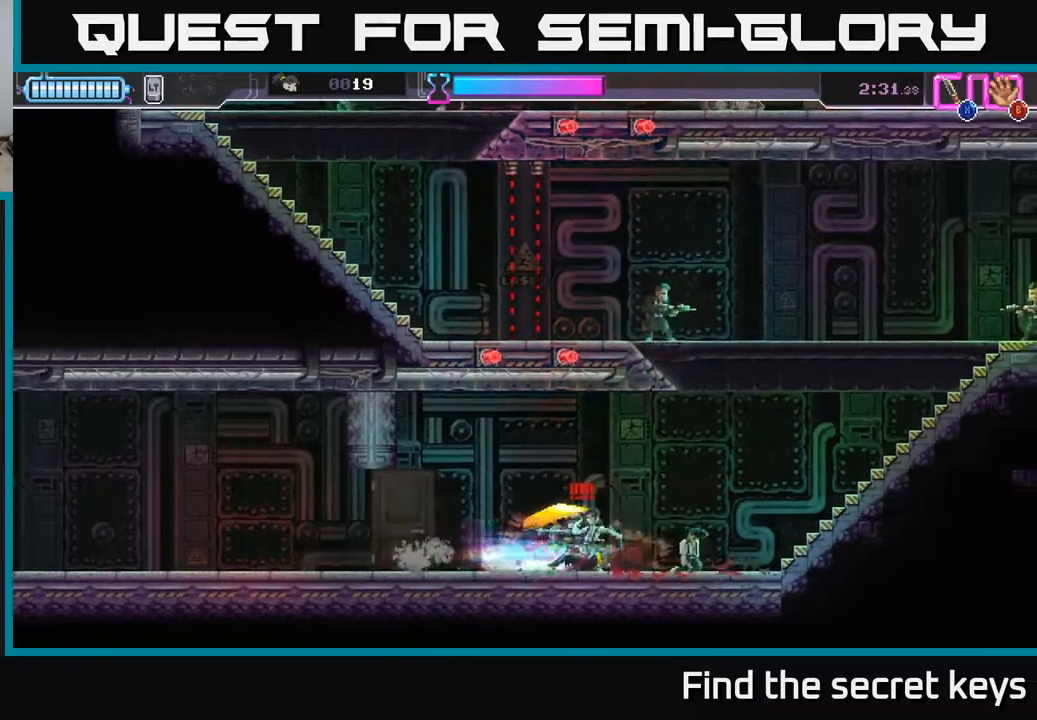
{"buttons": ["X"], "left_stick": "center", "right_stick": "center", "events": [[17, "R2", "up"], [150, "left_stick", "left"], [183, "X", "down"], [267, "X", "up"], [433, "X", "down"], [483, "left_stick", "center"]]}
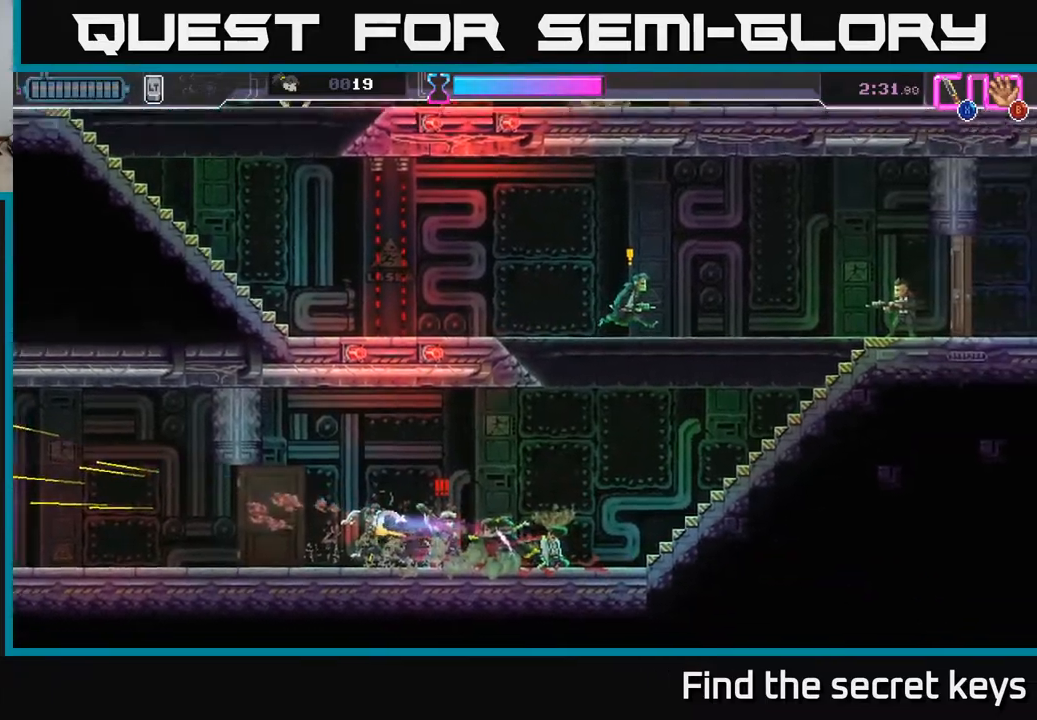
{"buttons": [], "left_stick": "right", "right_stick": "center", "events": [[33, "X", "up"], [150, "left_stick", "right"]]}
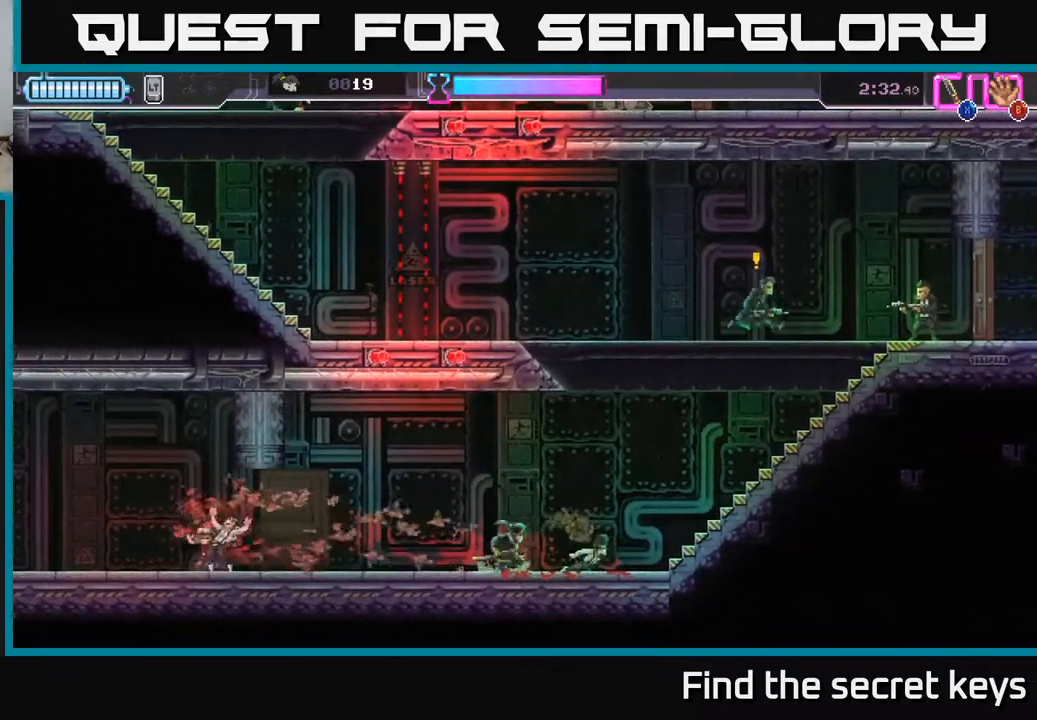
{"buttons": [], "left_stick": "right", "right_stick": "center", "events": []}
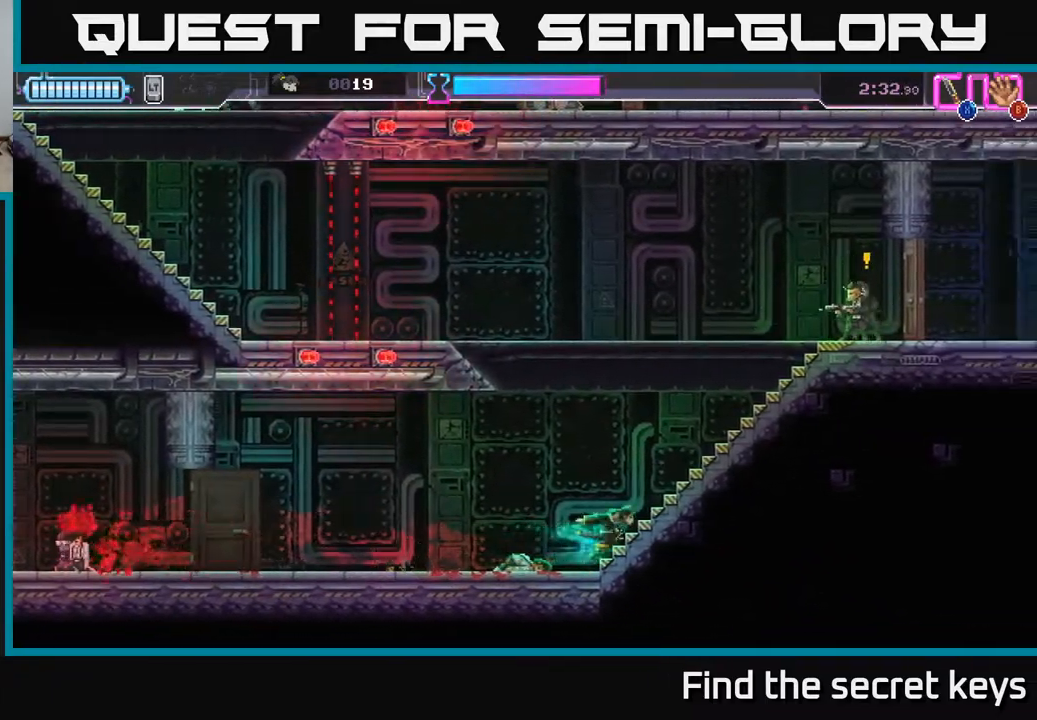
{"buttons": ["X"], "left_stick": "up-right", "right_stick": "center", "events": [[333, "left_stick", "up-right"], [450, "X", "down"]]}
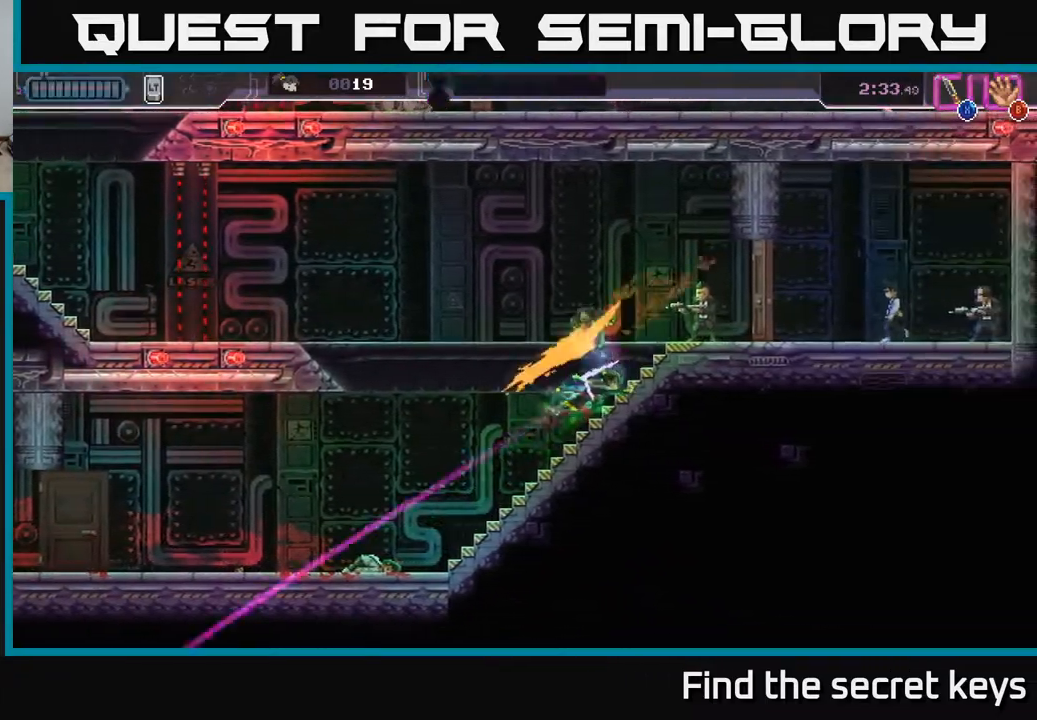
{"buttons": ["X"], "left_stick": "up-right", "right_stick": "center", "events": [[17, "X", "up"], [433, "X", "down"]]}
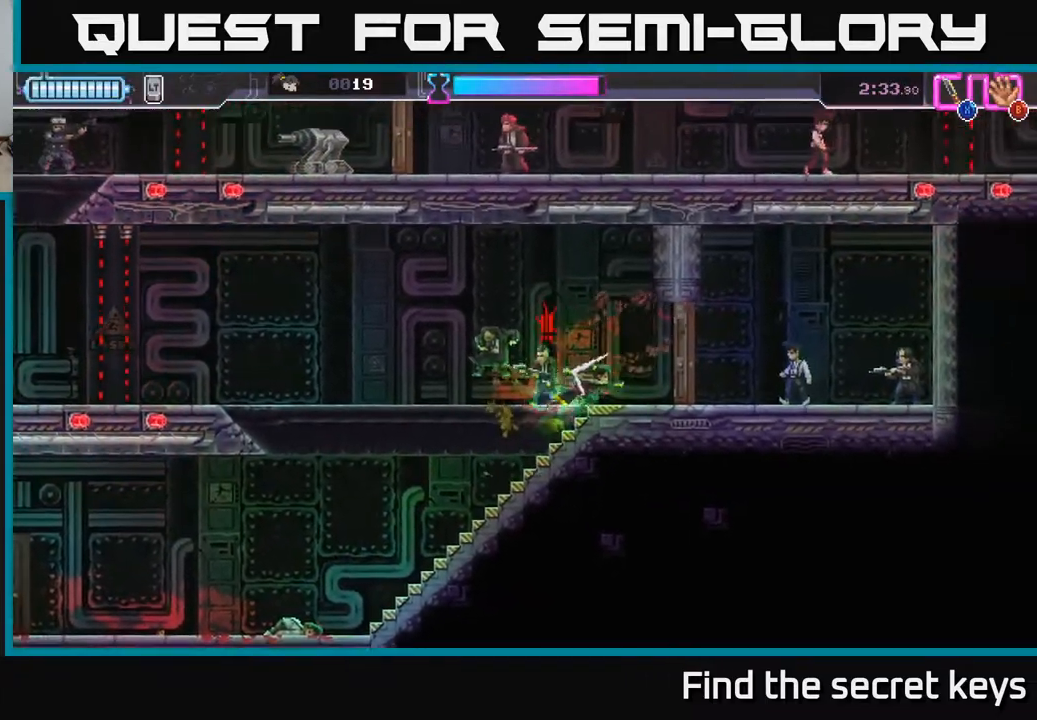
{"buttons": ["X"], "left_stick": "left", "right_stick": "center", "events": [[17, "X", "up"], [283, "left_stick", "left"], [467, "X", "down"]]}
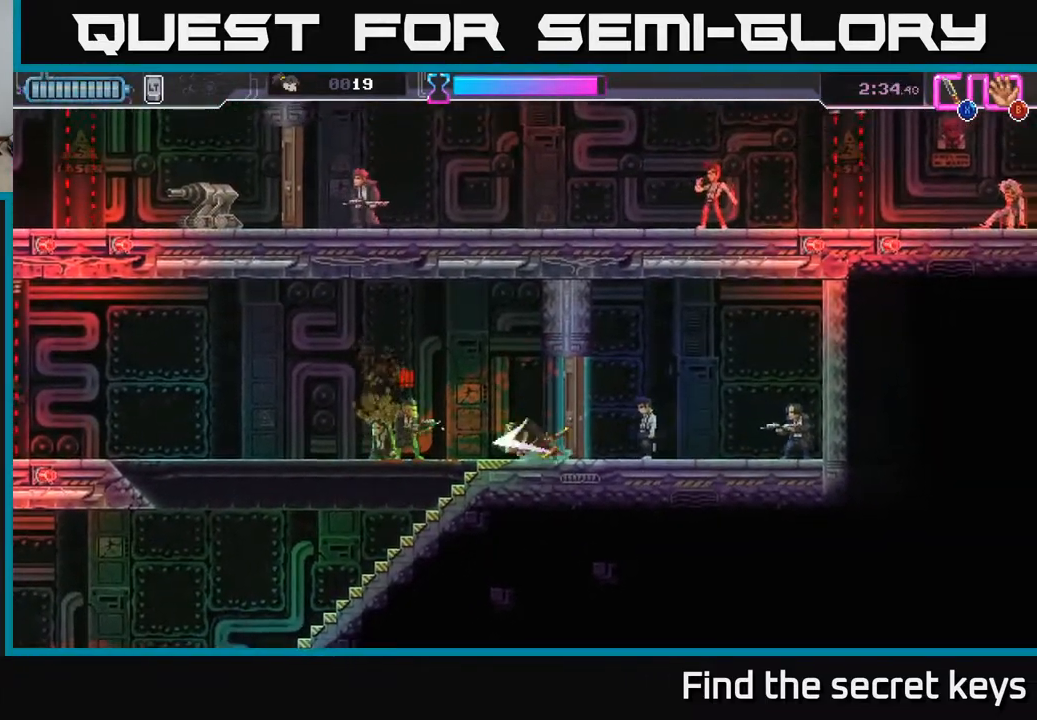
{"buttons": [], "left_stick": "right", "right_stick": "center", "events": [[67, "X", "up"], [333, "left_stick", "right"]]}
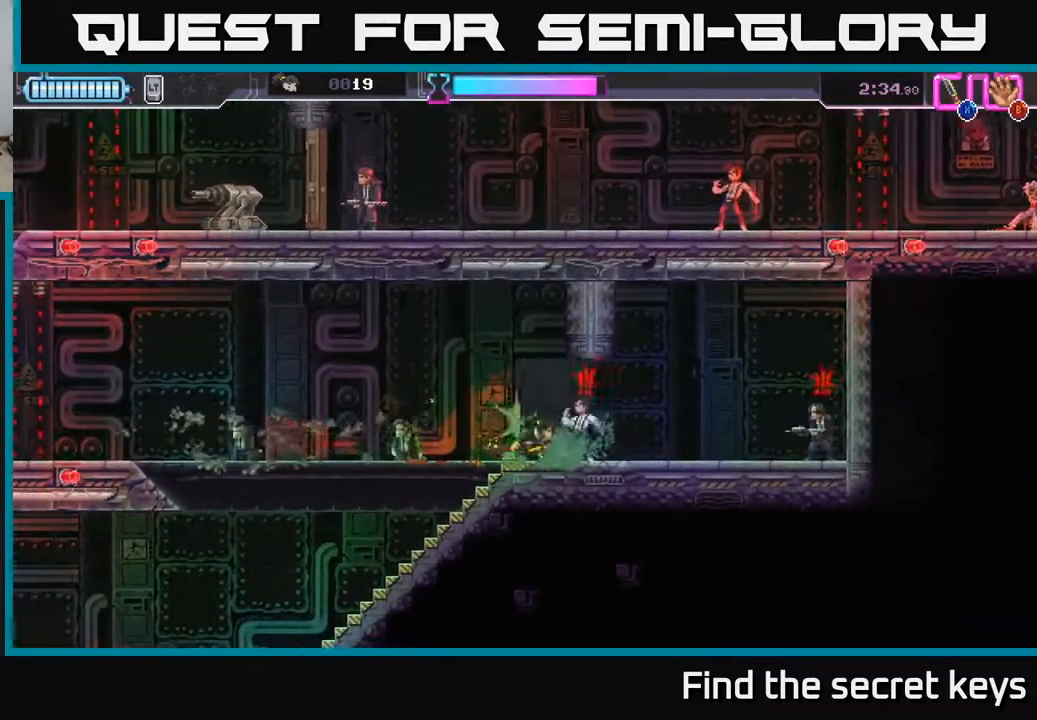
{"buttons": ["R2"], "left_stick": "right", "right_stick": "center", "events": [[17, "X", "down"], [117, "X", "up"], [433, "R2", "down"]]}
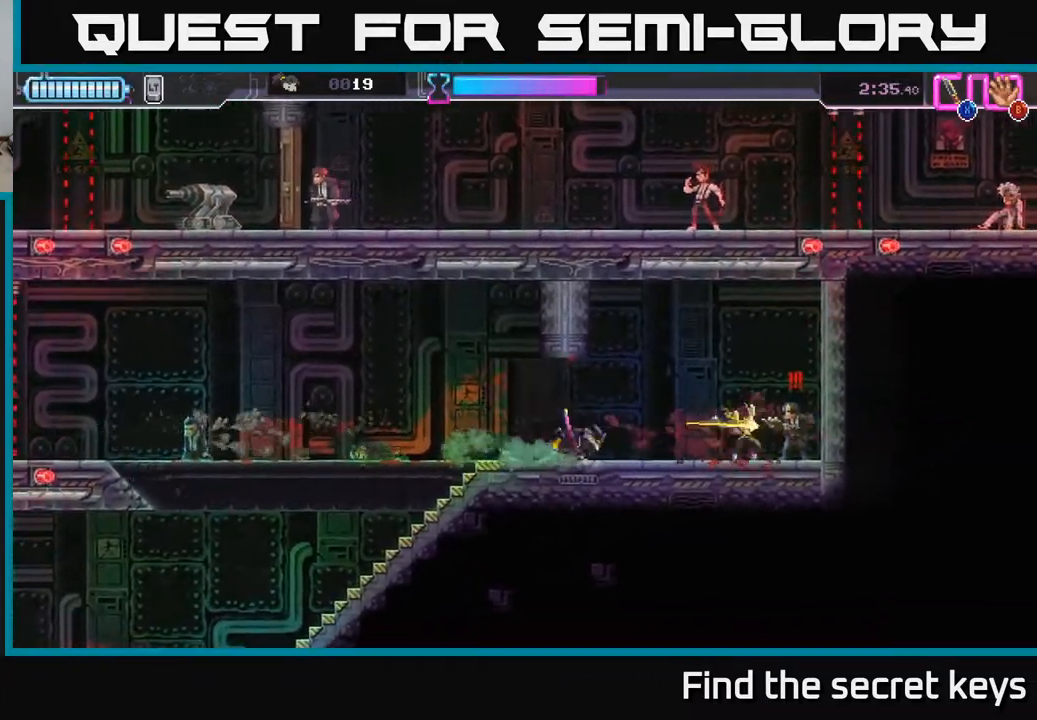
{"buttons": [], "left_stick": "right", "right_stick": "center", "events": [[33, "R2", "up"], [83, "X", "down"], [183, "X", "up"], [333, "X", "down"], [433, "X", "up"]]}
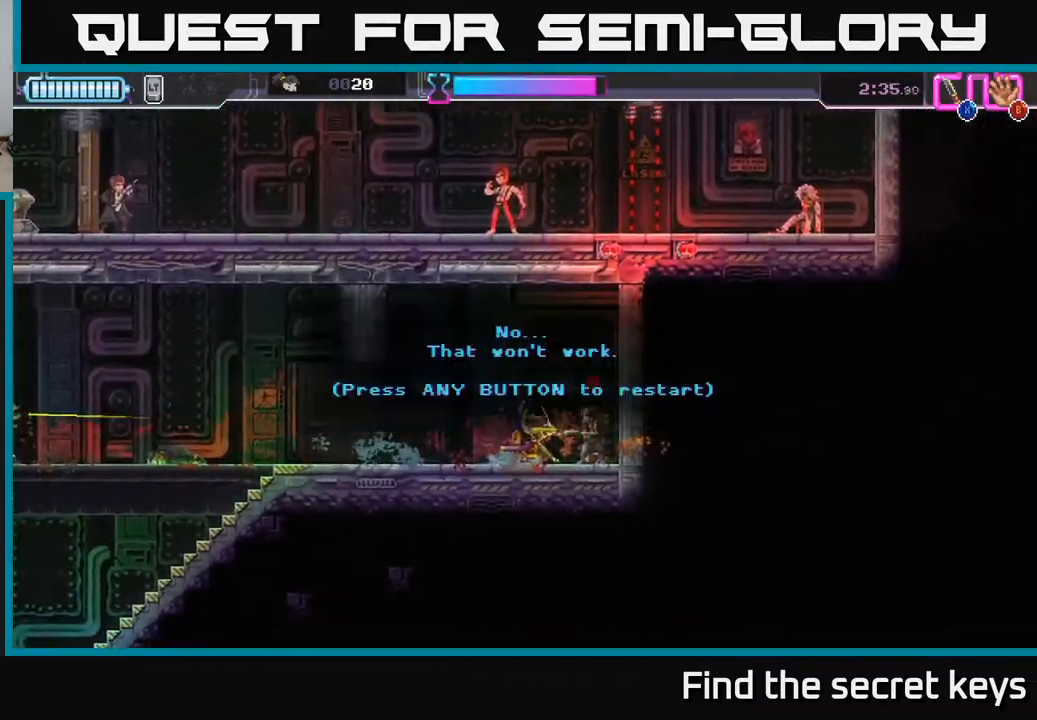
{"buttons": [], "left_stick": "right", "right_stick": "center", "events": [[50, "X", "down"], [133, "X", "up"], [150, "left_stick", "left"], [217, "A", "down"], [217, "left_stick", "center"], [267, "X", "down"], [300, "X", "up"], [333, "A", "up"], [400, "left_stick", "right"]]}
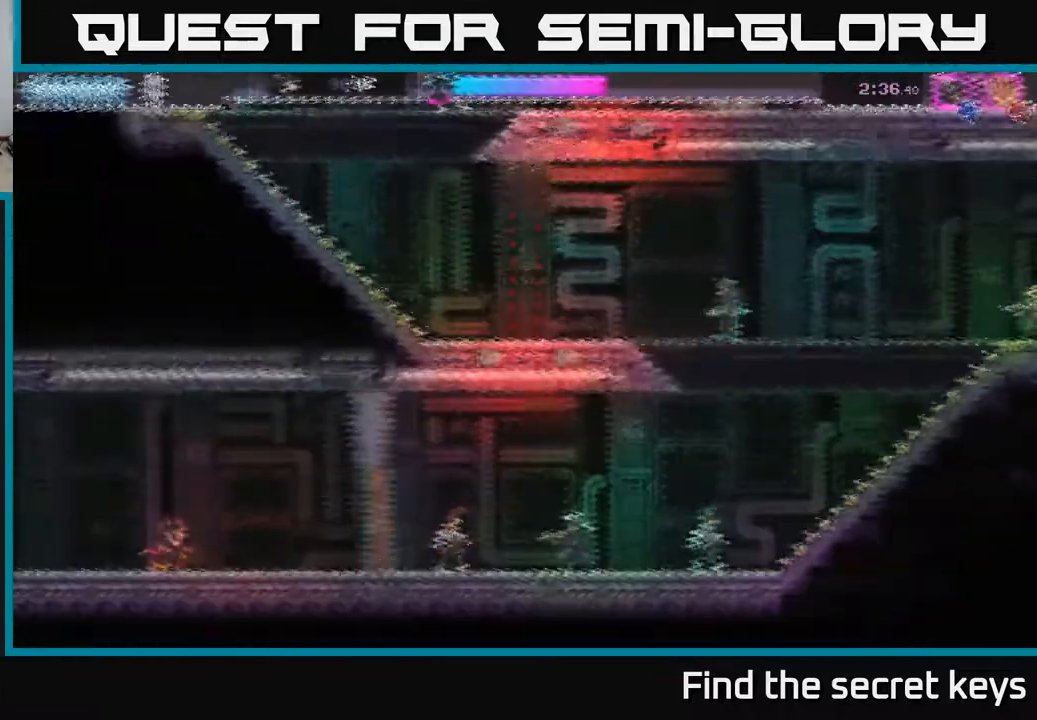
{"buttons": [], "left_stick": "right", "right_stick": "center", "events": []}
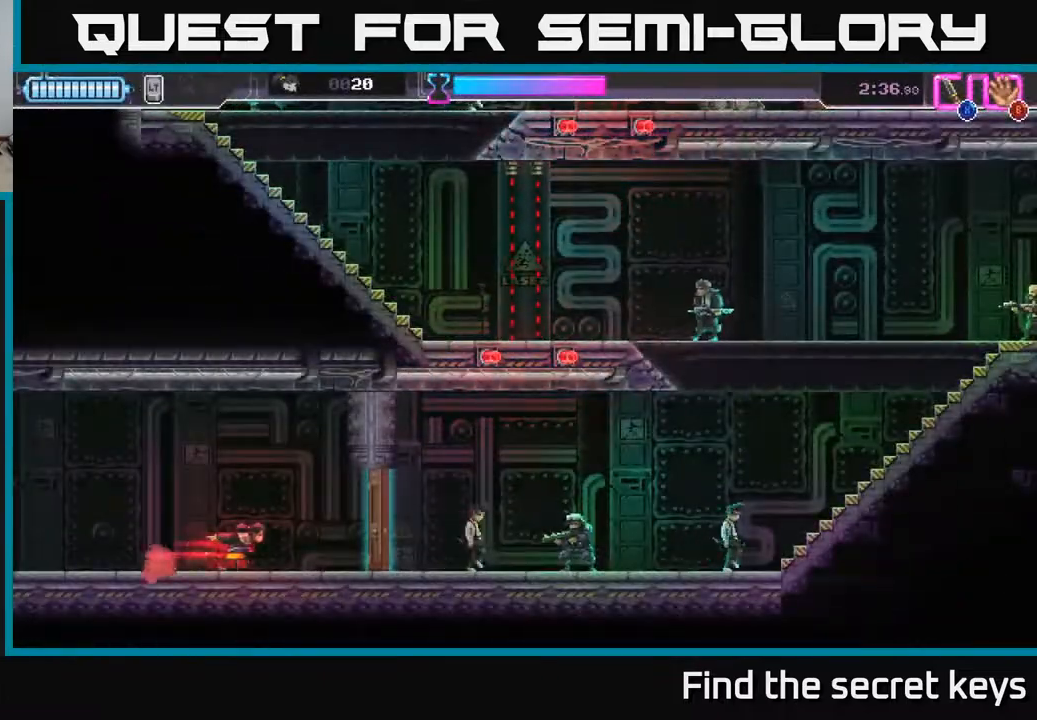
{"buttons": [], "left_stick": "right", "right_stick": "center", "events": [[67, "R2", "down"], [117, "X", "down"], [133, "R2", "up"], [217, "X", "up"]]}
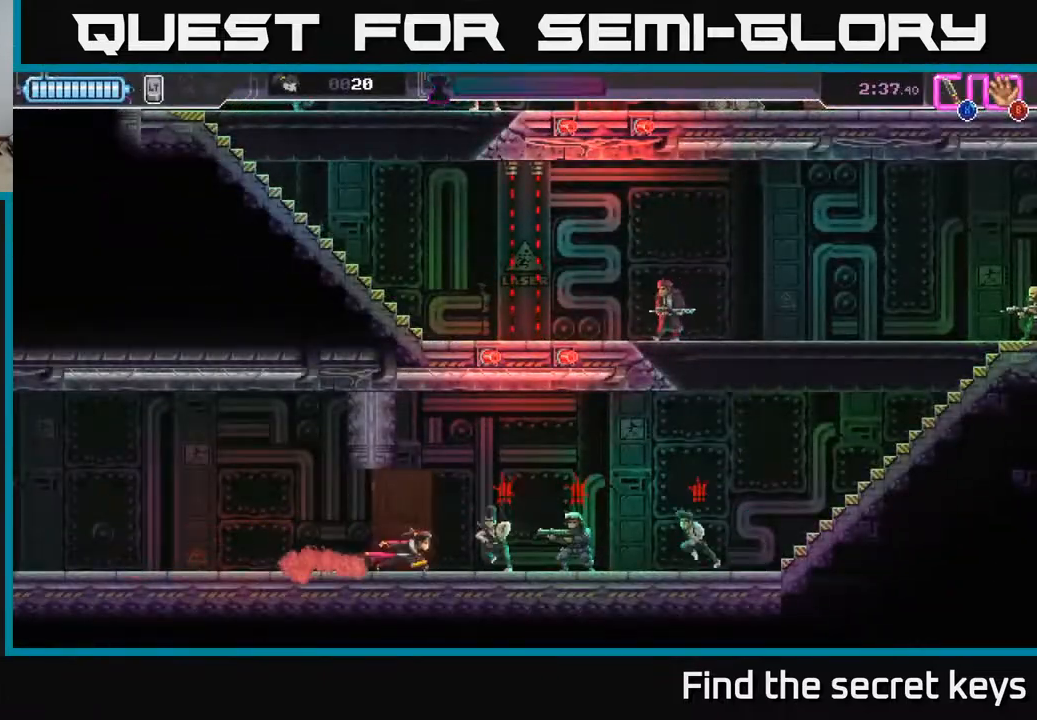
{"buttons": ["R2"], "left_stick": "right", "right_stick": "center", "events": [[33, "X", "down"], [117, "X", "up"], [300, "R2", "down"], [383, "R2", "up"], [467, "R2", "down"]]}
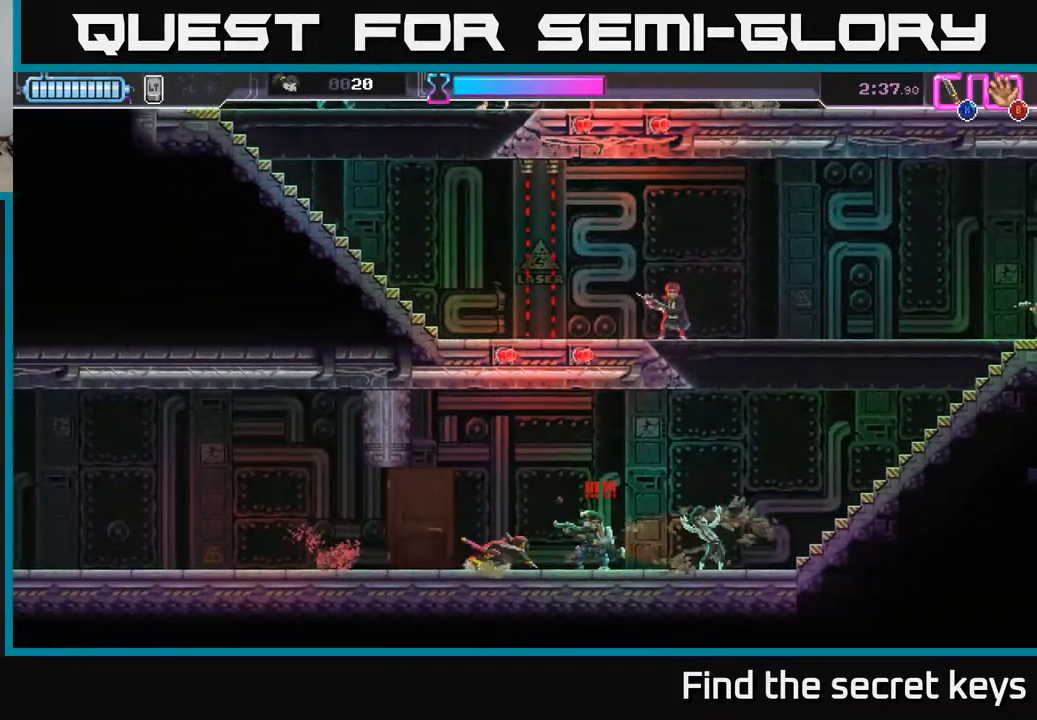
{"buttons": ["X"], "left_stick": "left", "right_stick": "center", "events": [[50, "R2", "up"], [100, "R2", "down"], [217, "R2", "up"], [283, "left_stick", "left"], [300, "X", "down"], [383, "X", "up"], [500, "X", "down"]]}
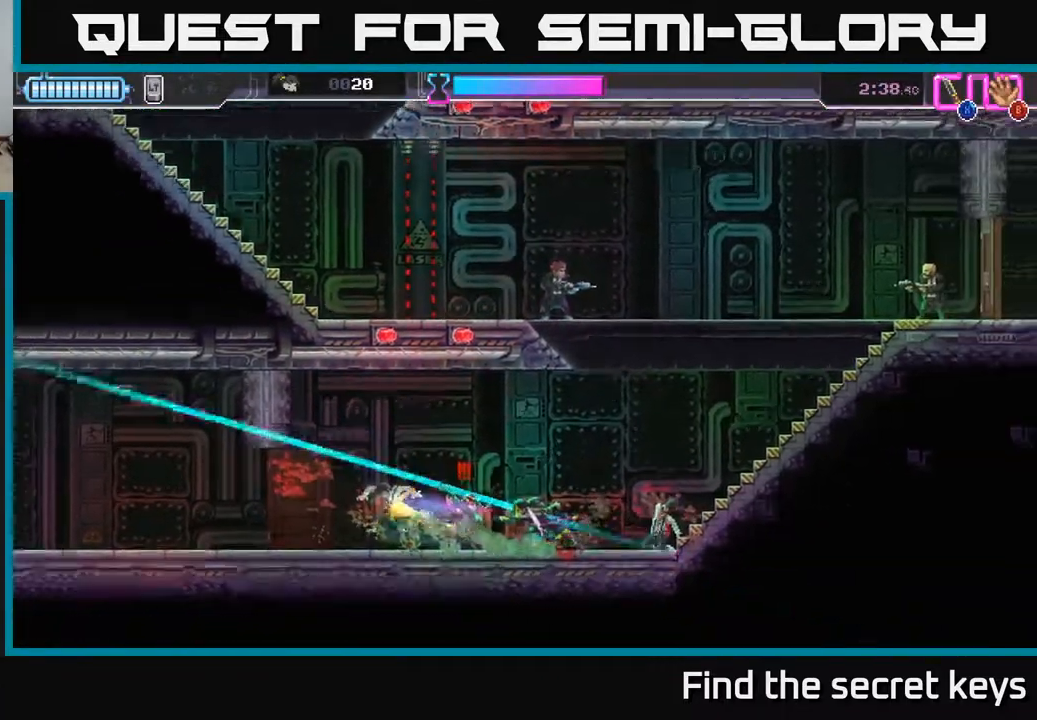
{"buttons": [], "left_stick": "right", "right_stick": "center", "events": [[67, "X", "up"], [100, "left_stick", "center"], [233, "left_stick", "right"]]}
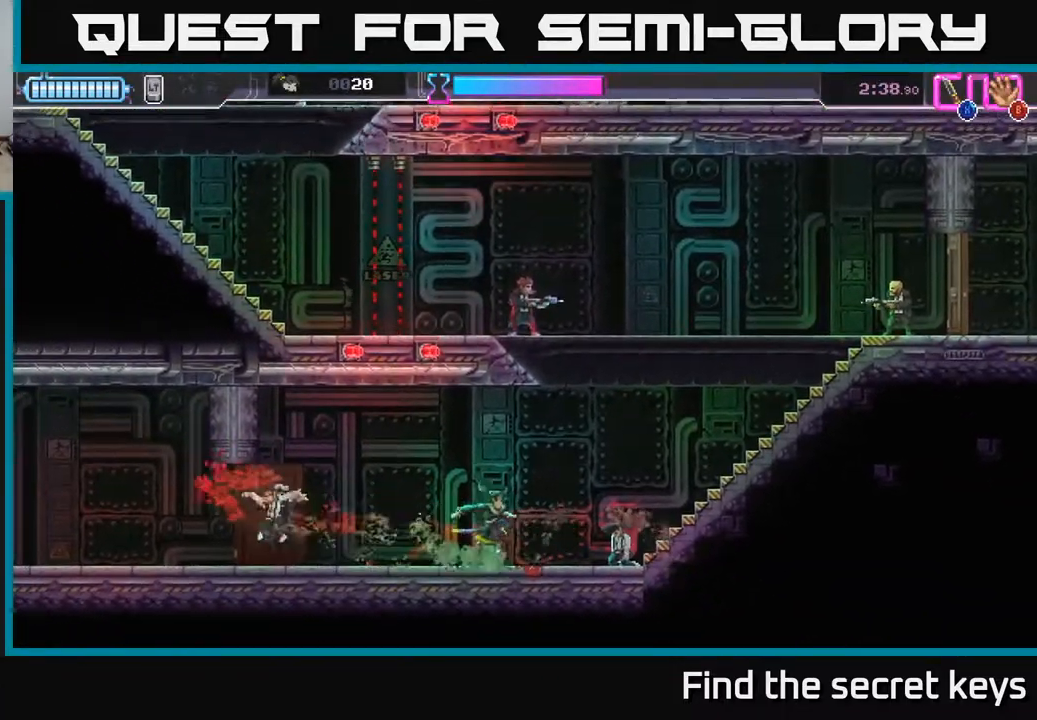
{"buttons": [], "left_stick": "right", "right_stick": "center", "events": []}
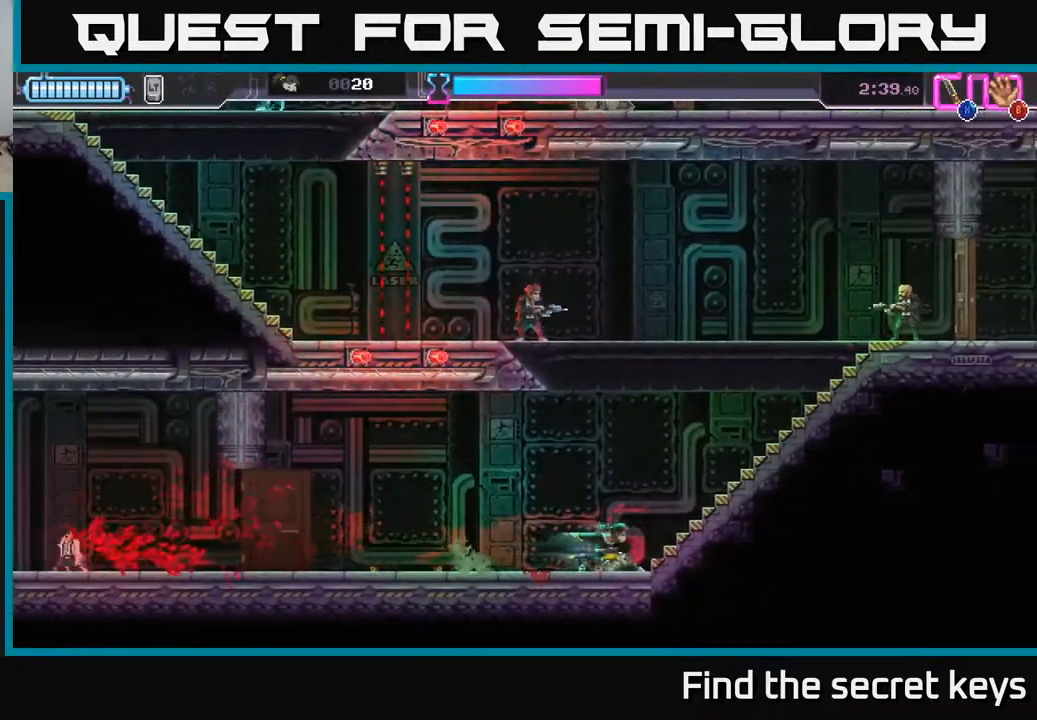
{"buttons": [], "left_stick": "right", "right_stick": "center", "events": []}
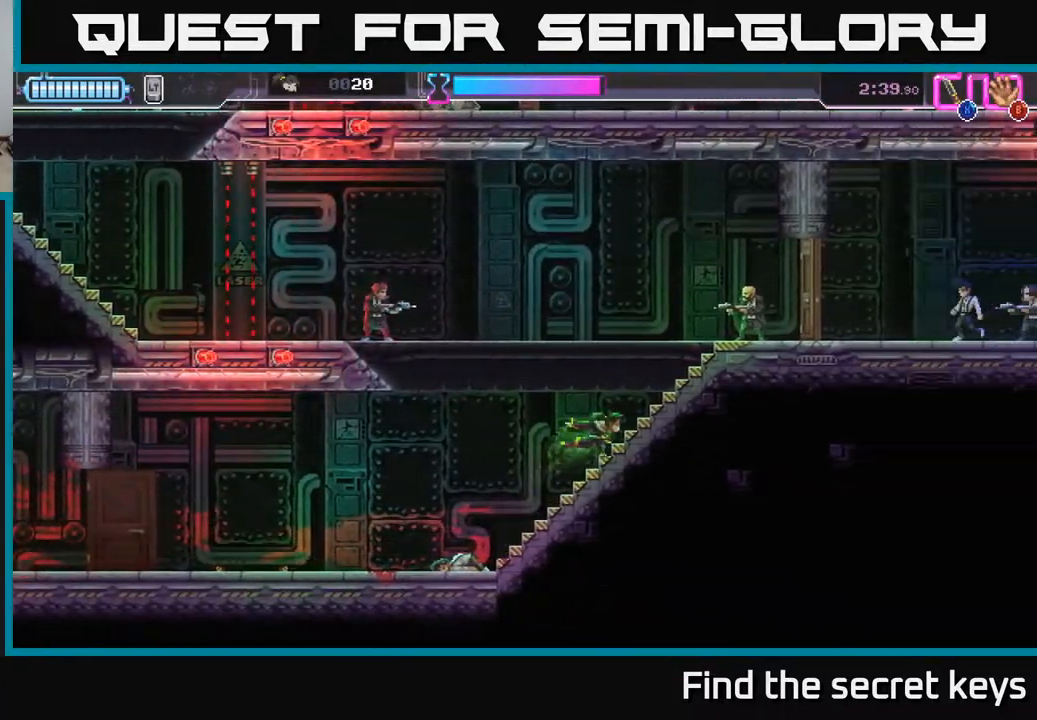
{"buttons": [], "left_stick": "left", "right_stick": "center", "events": [[100, "left_stick", "up-right"], [200, "X", "down"], [283, "X", "up"], [417, "left_stick", "left"]]}